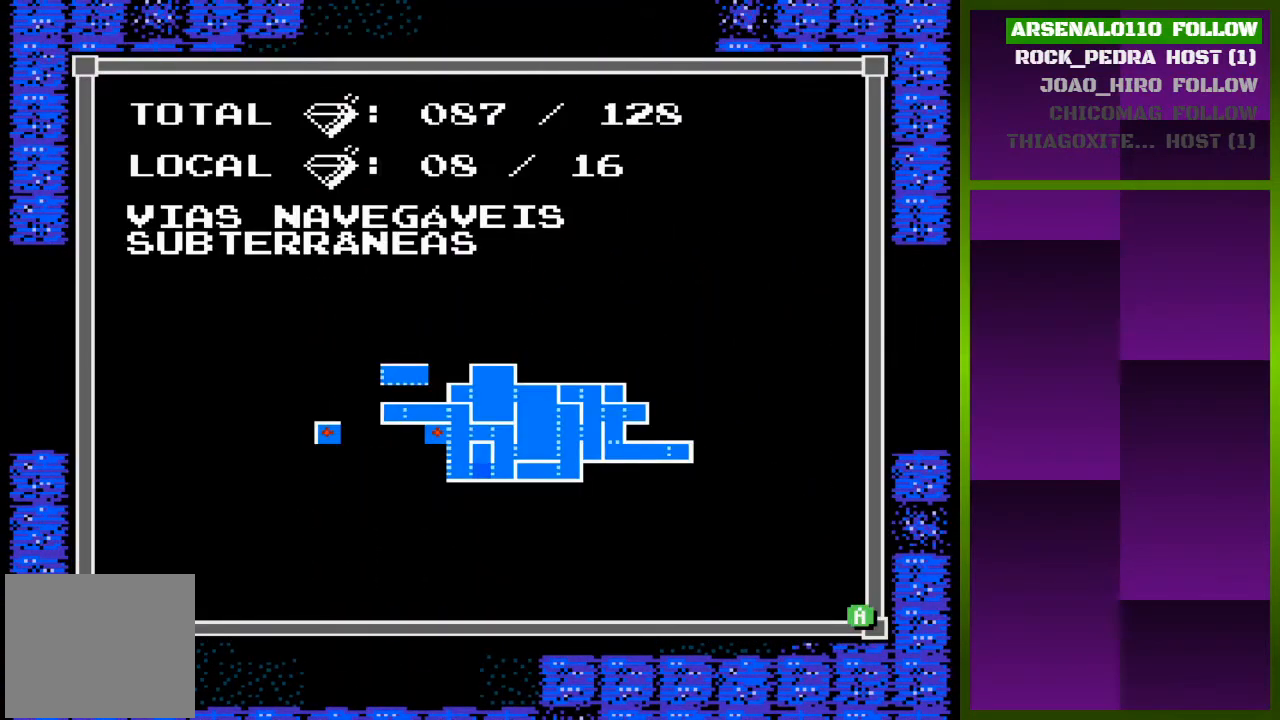
Gameplay with a controller (PlayStation layout); each line is a JSON object with the inputs held at the frame after it. "events" lists button and stick changes between this image and that frame as [ms after this image, input, new state], when the widget could be followed in between. Not read: left_stick right_stick.
{"buttons": [], "events": []}
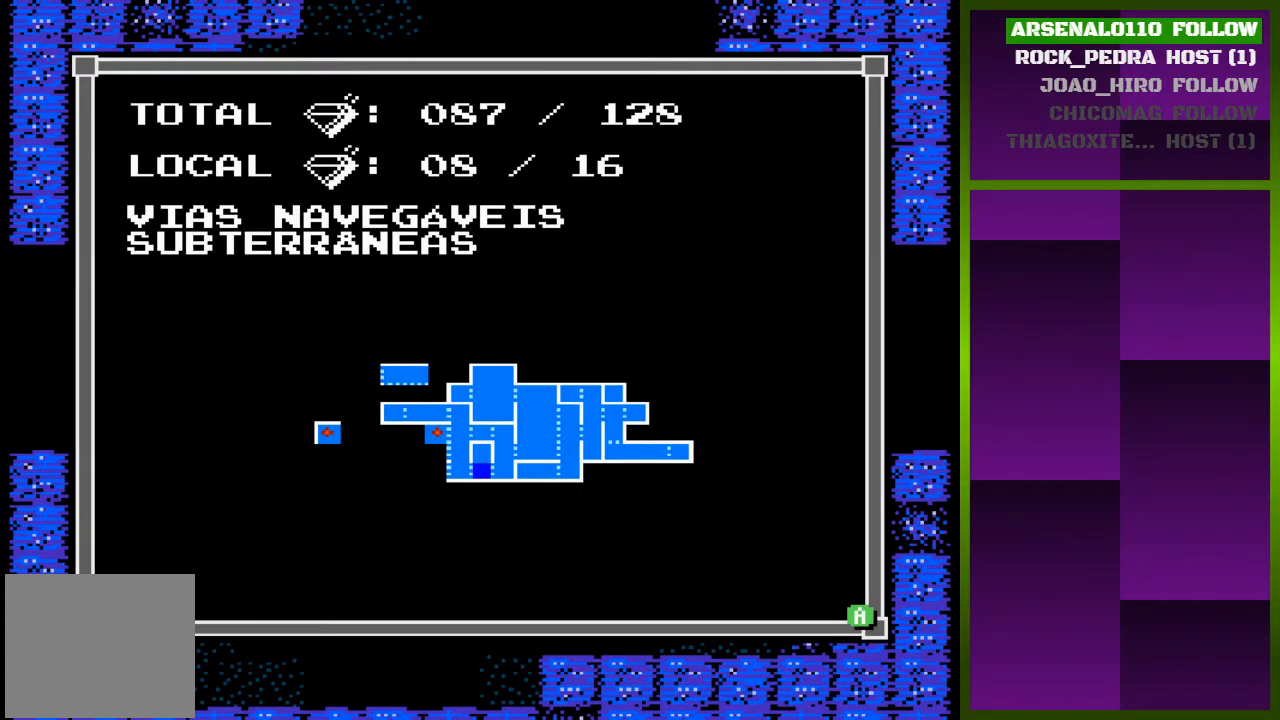
{"buttons": ["TRIANGLE"], "events": [[467, "TRIANGLE", "down"]]}
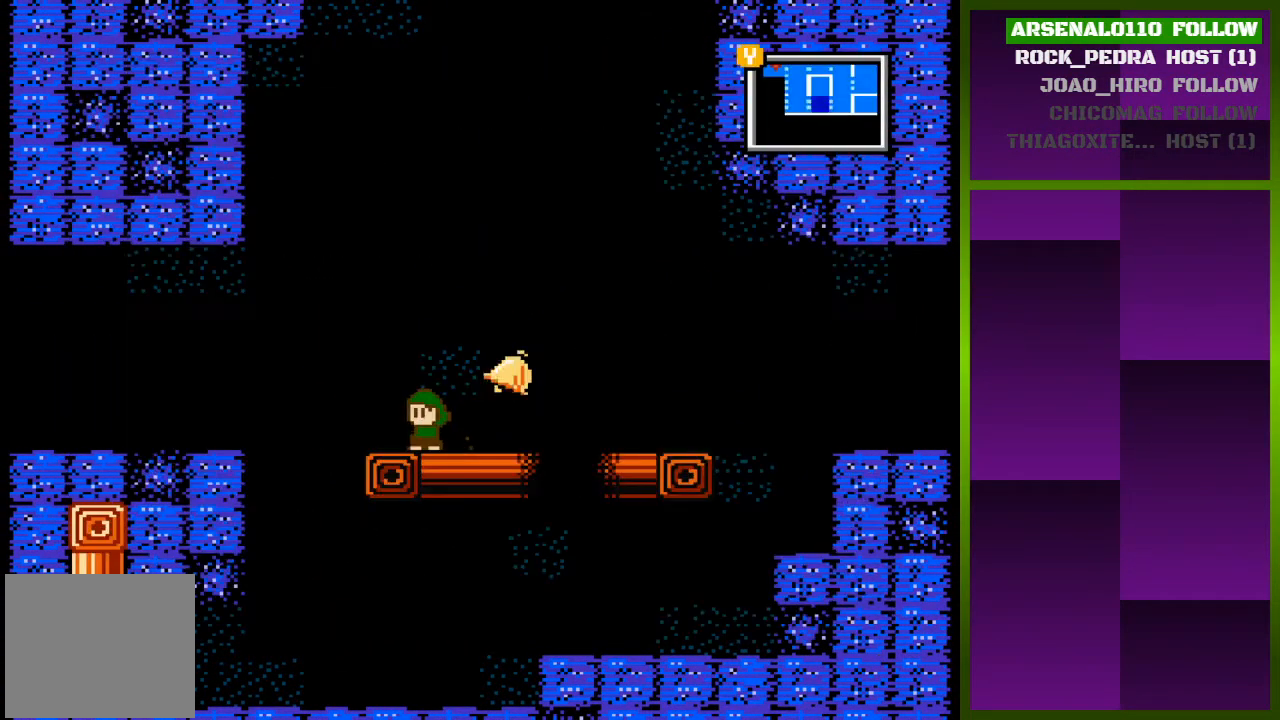
{"buttons": ["DPAD_LEFT"], "events": [[133, "DPAD_LEFT", "down"], [133, "TRIANGLE", "up"], [367, "CROSS", "down"], [500, "CROSS", "up"]]}
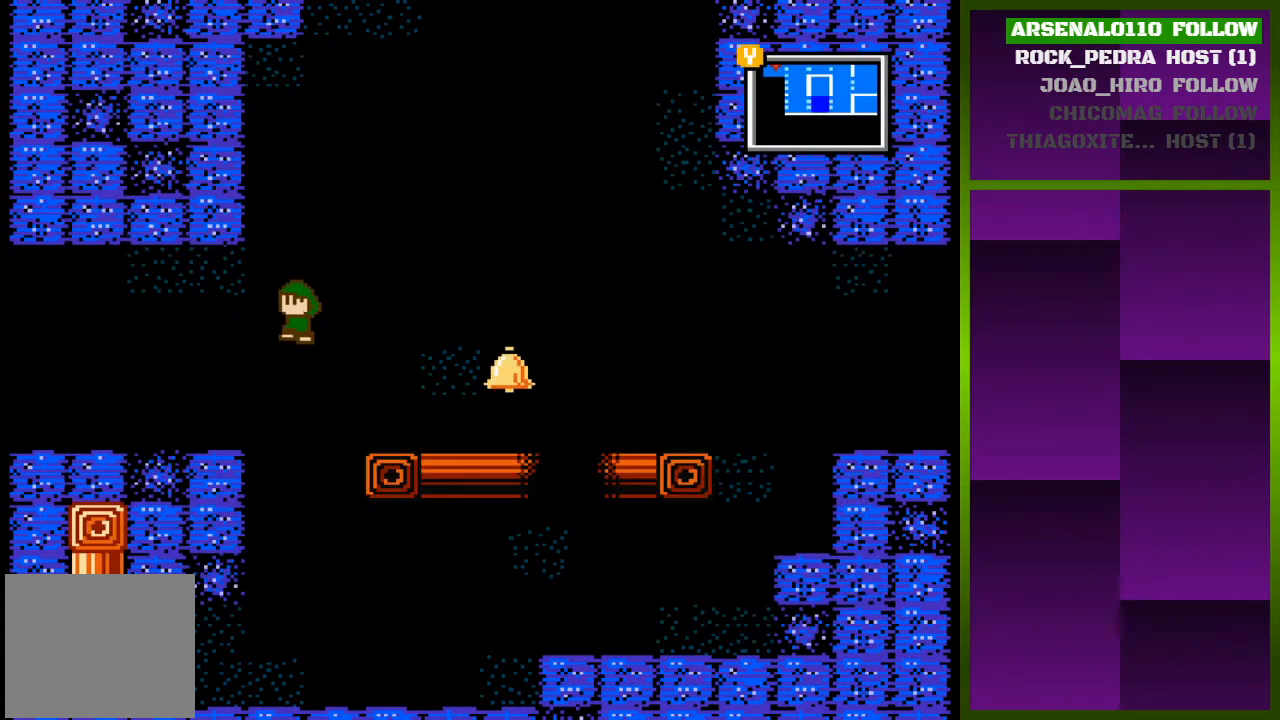
{"buttons": ["DPAD_LEFT"], "events": []}
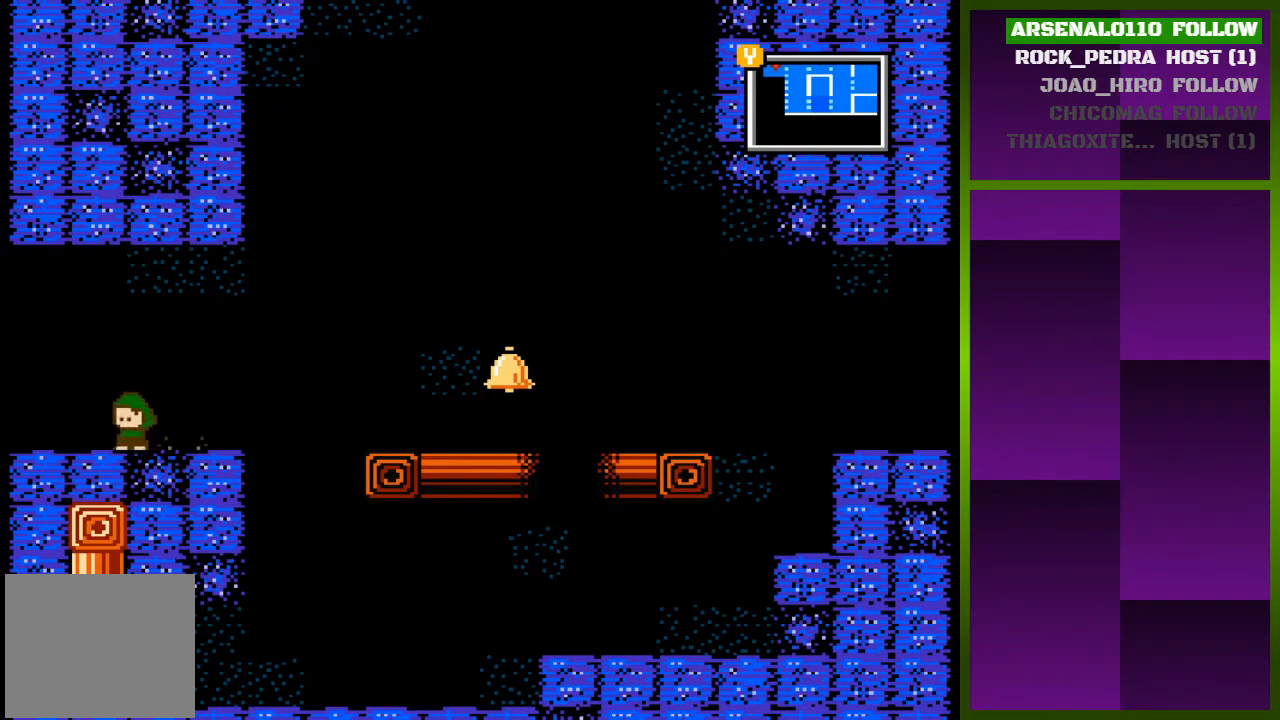
{"buttons": ["DPAD_LEFT"], "events": [[200, "CROSS", "down"], [333, "CROSS", "up"]]}
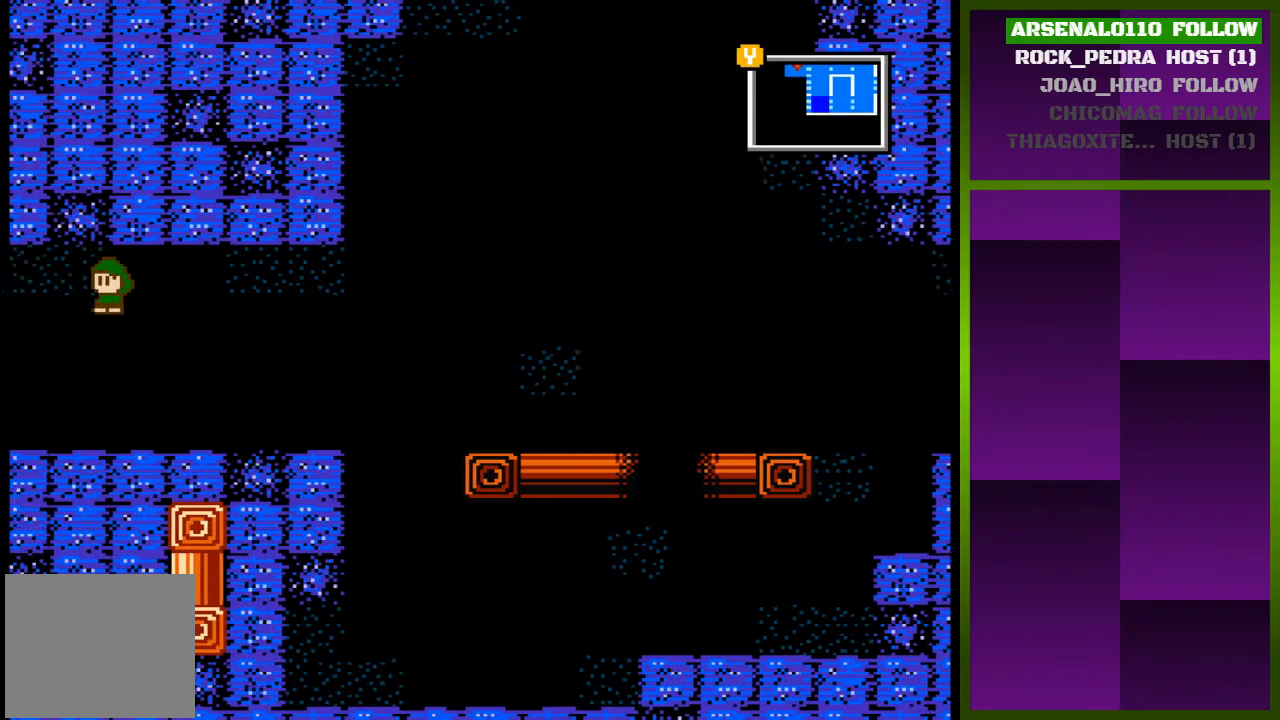
{"buttons": [], "events": [[267, "DPAD_LEFT", "up"]]}
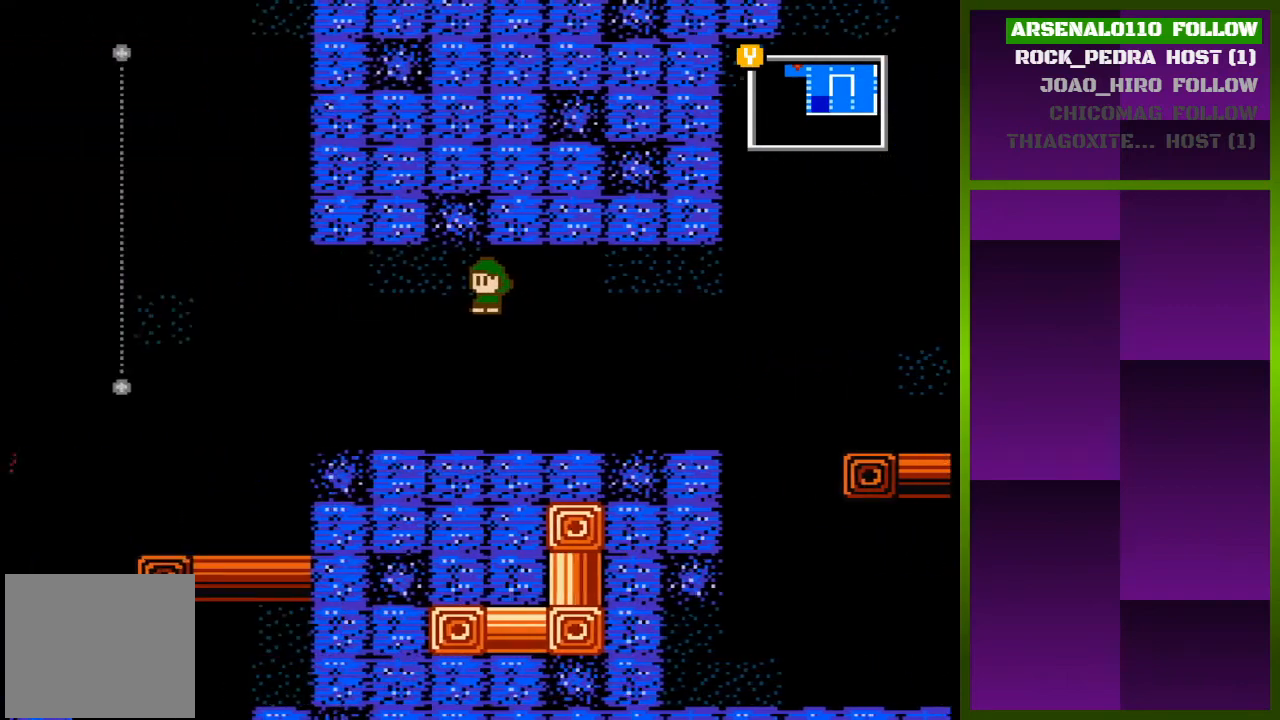
{"buttons": ["DPAD_LEFT"], "events": [[233, "DPAD_LEFT", "down"]]}
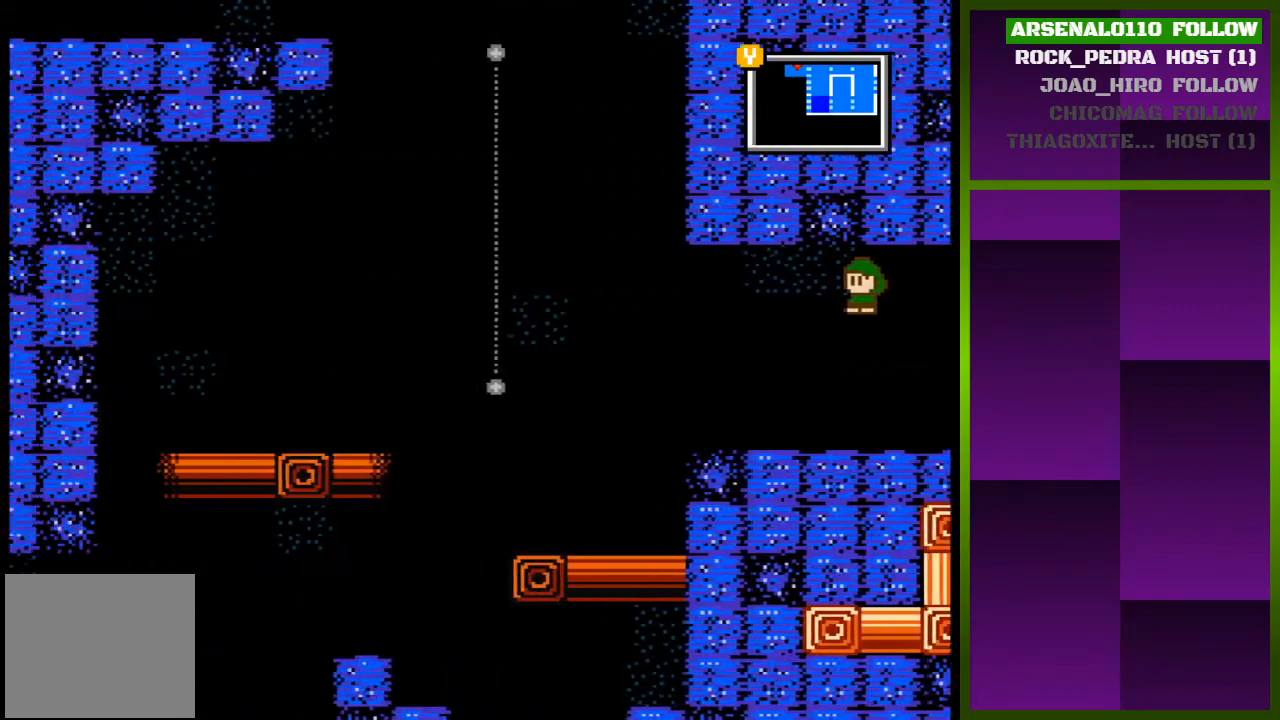
{"buttons": ["DPAD_LEFT"], "events": []}
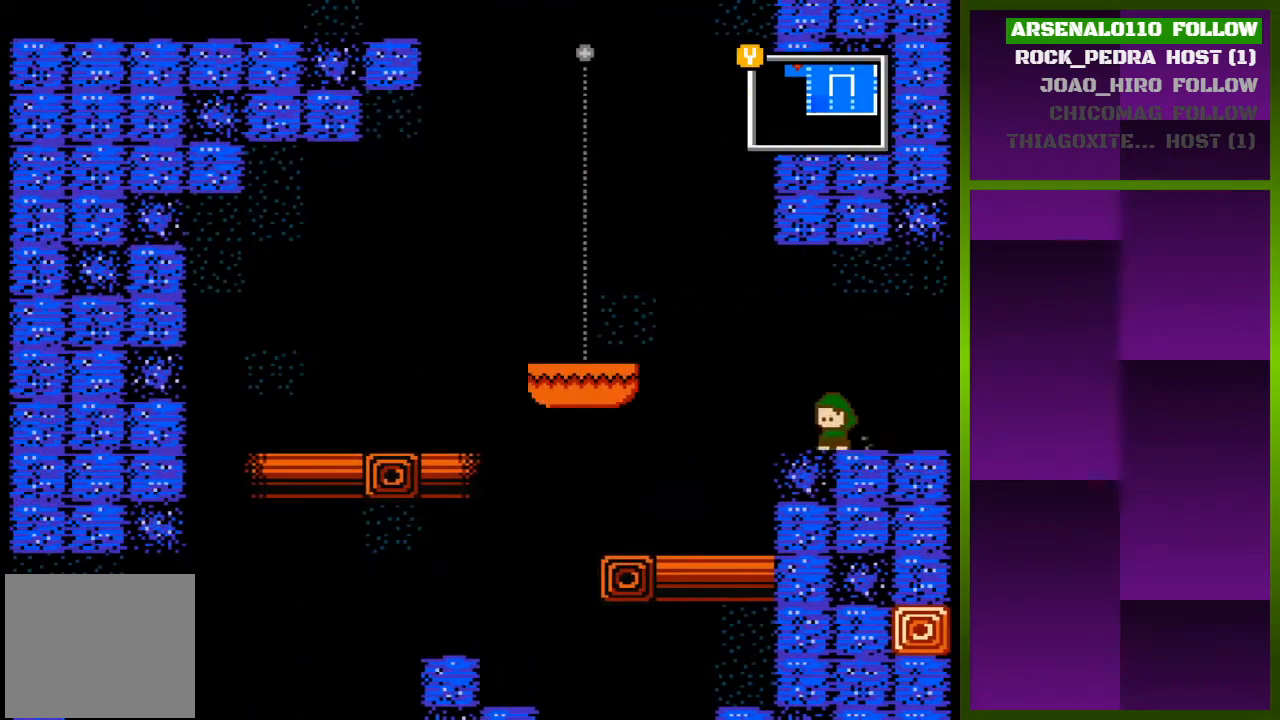
{"buttons": ["DPAD_LEFT"], "events": []}
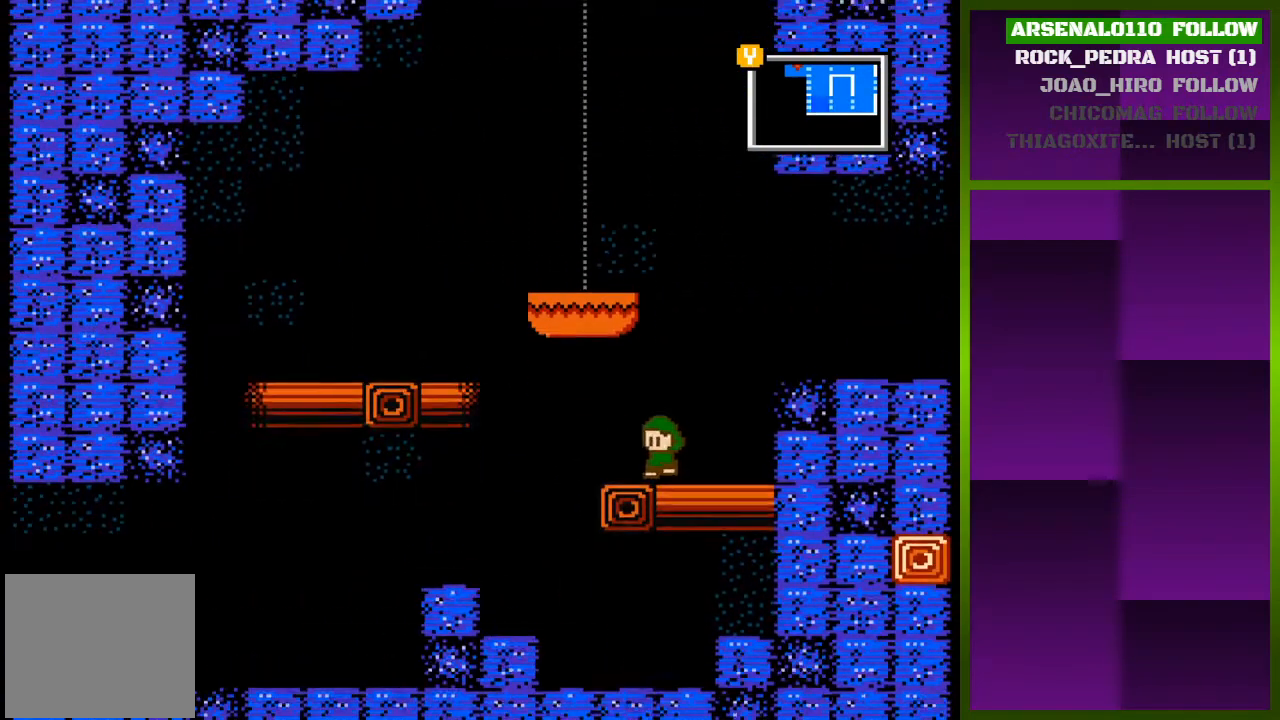
{"buttons": ["DPAD_LEFT"], "events": [[267, "CROSS", "down"], [300, "CROSS", "up"]]}
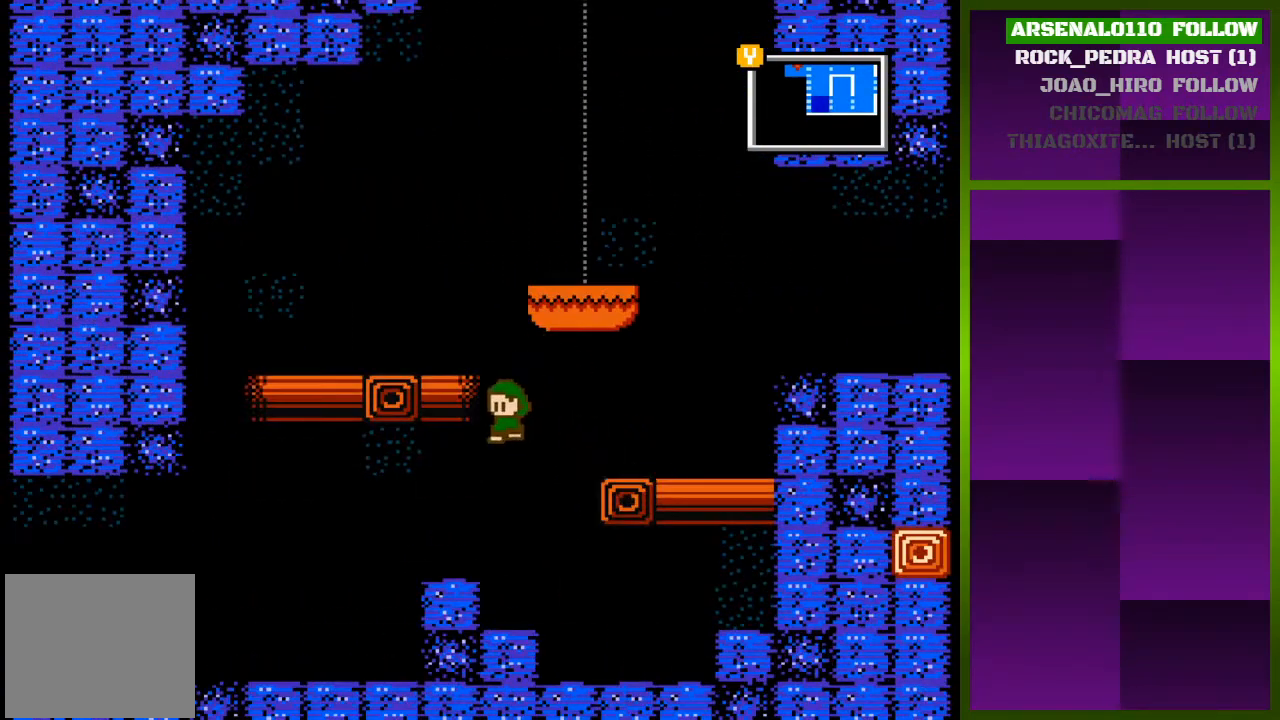
{"buttons": ["DPAD_LEFT"], "events": []}
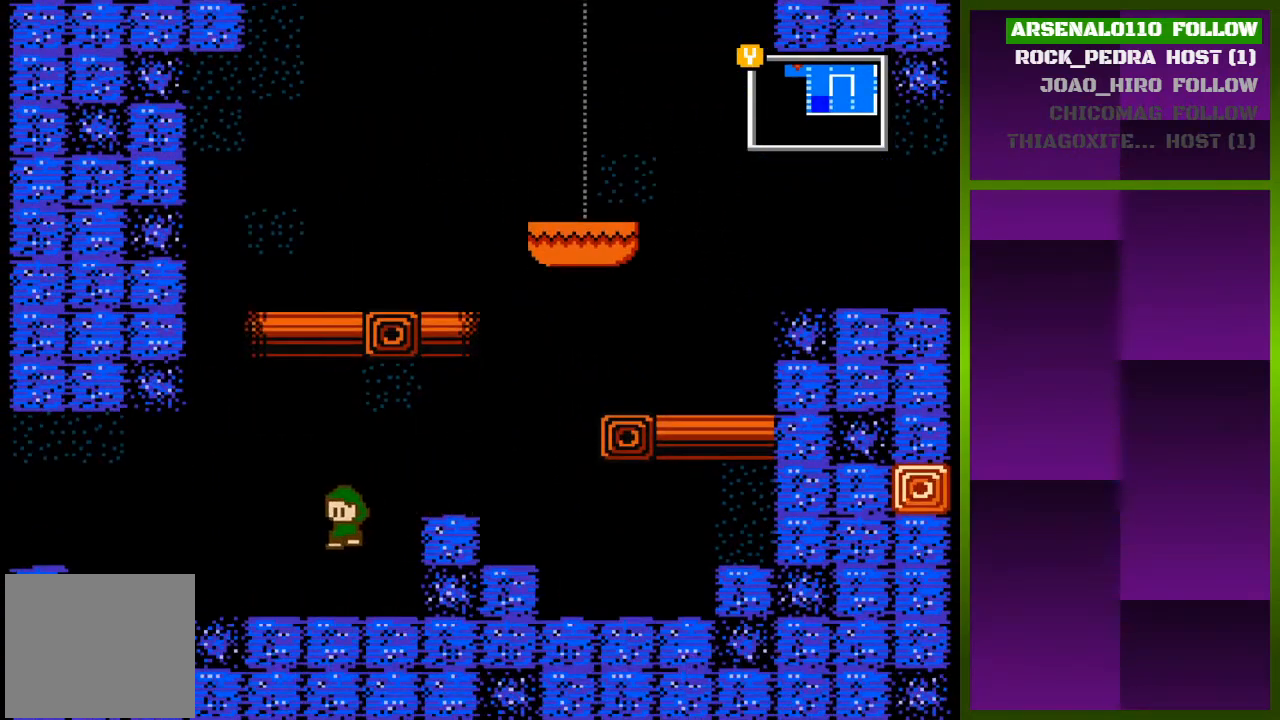
{"buttons": ["DPAD_LEFT"], "events": []}
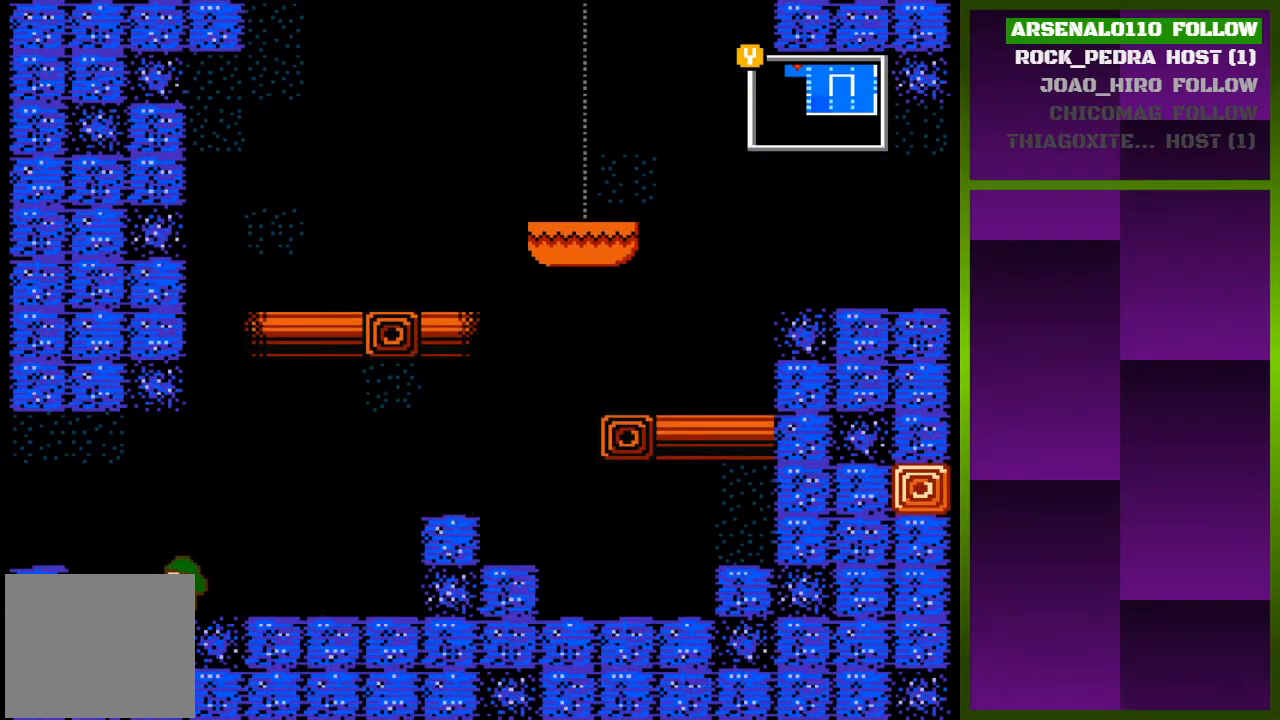
{"buttons": ["CROSS", "DPAD_LEFT"], "events": [[267, "CROSS", "down"]]}
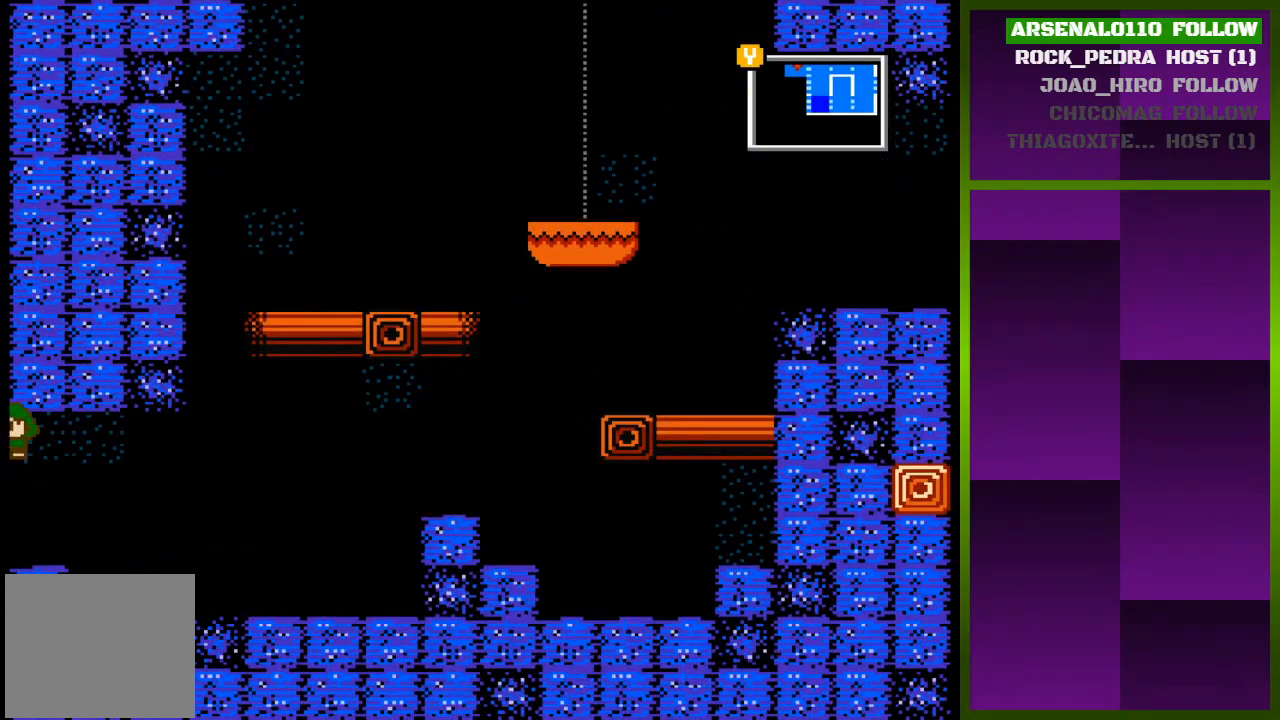
{"buttons": [], "events": [[67, "CROSS", "up"], [267, "DPAD_LEFT", "up"]]}
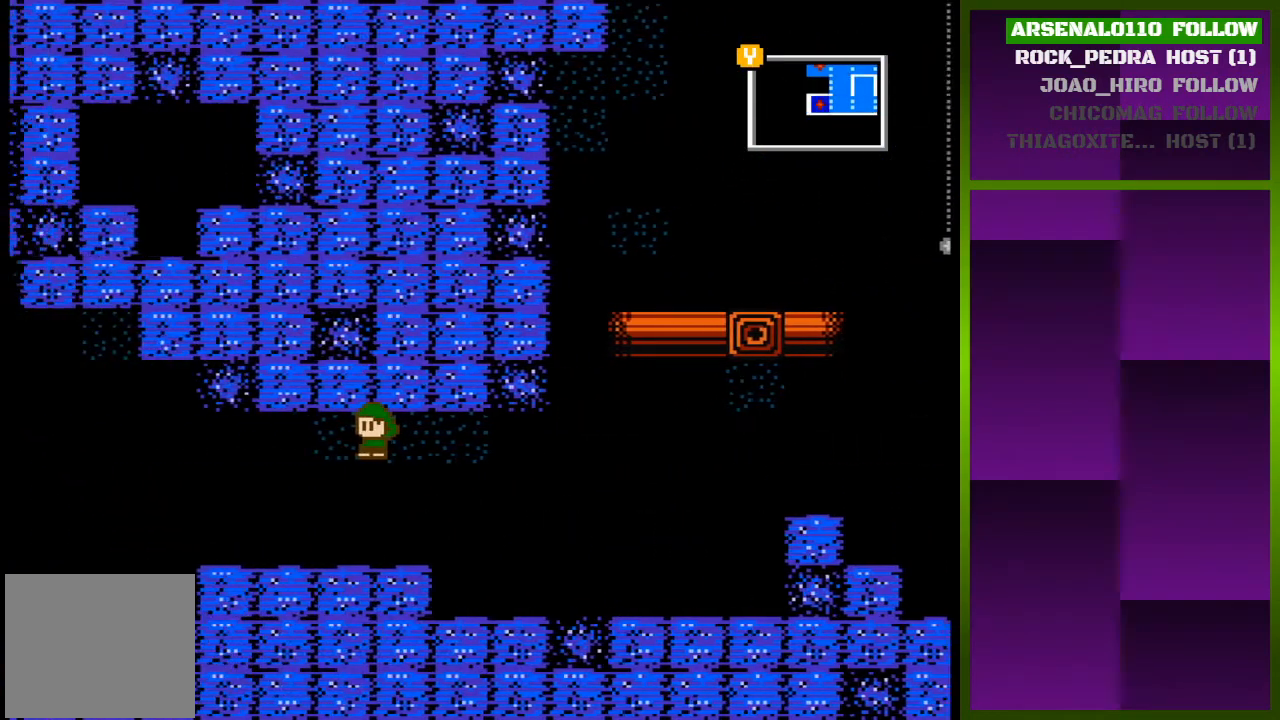
{"buttons": ["DPAD_LEFT"], "events": [[200, "DPAD_LEFT", "down"]]}
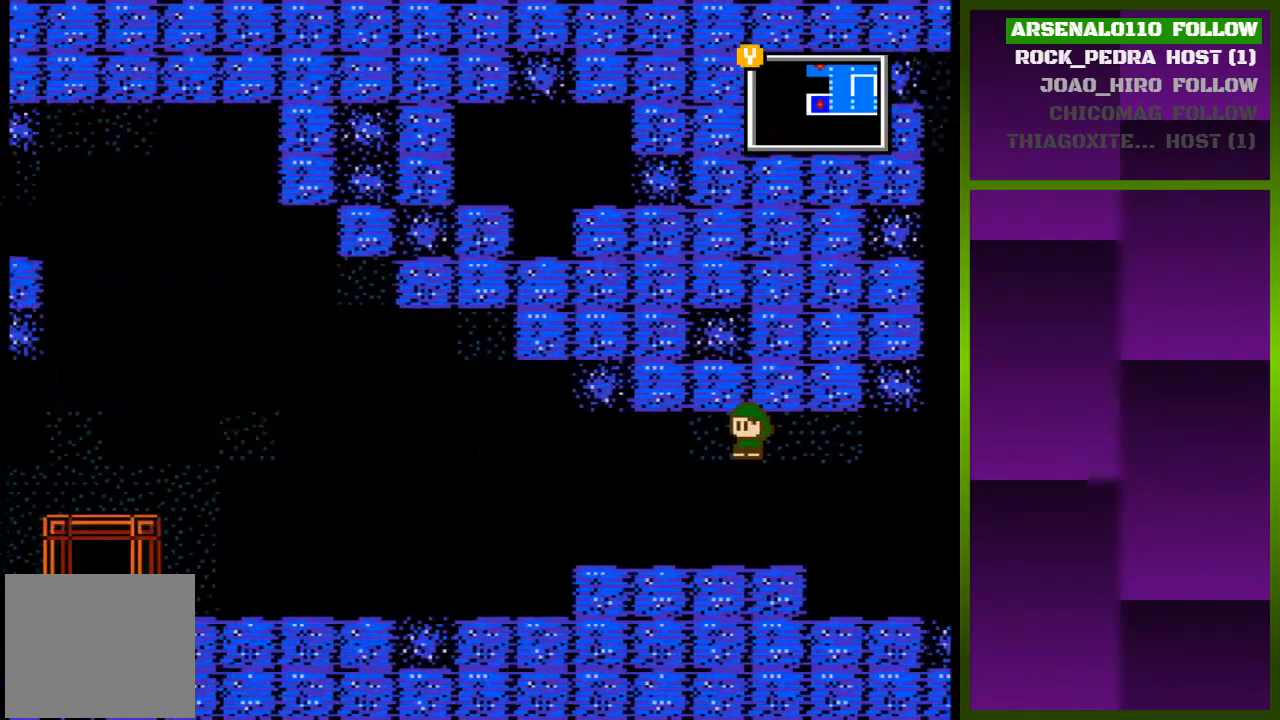
{"buttons": ["DPAD_LEFT"], "events": []}
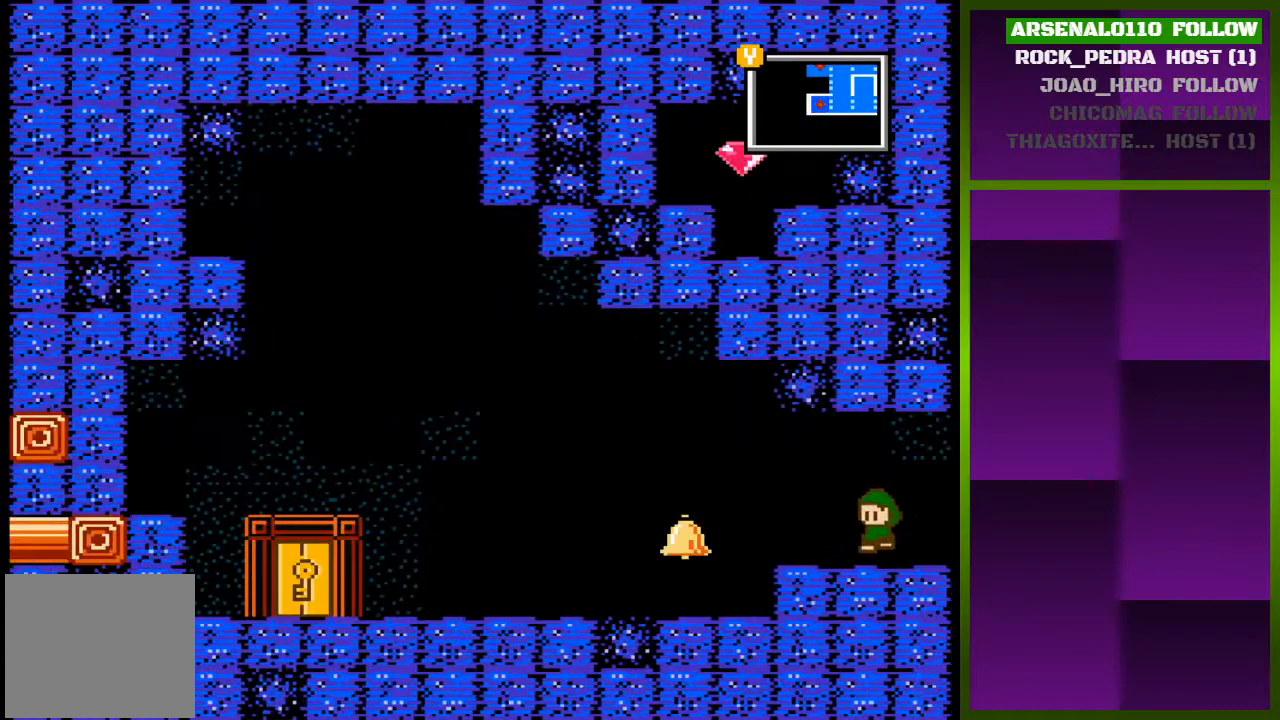
{"buttons": ["DPAD_LEFT"], "events": []}
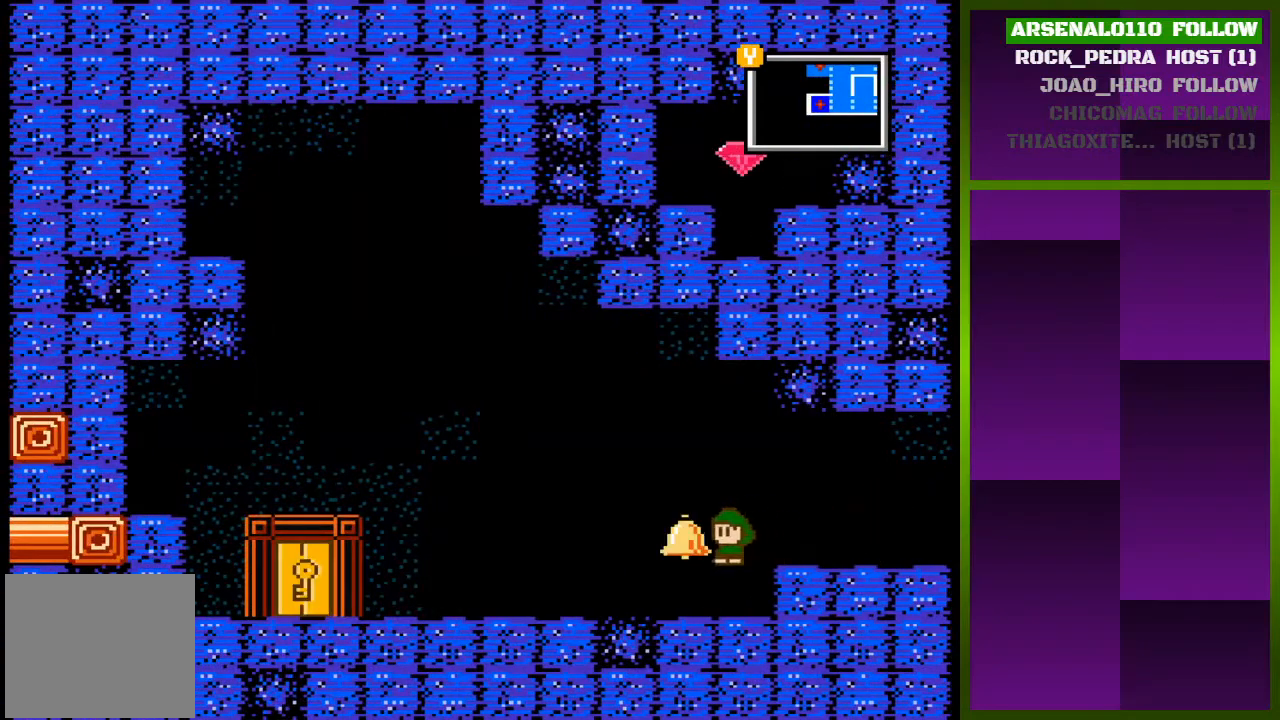
{"buttons": ["DPAD_LEFT"], "events": []}
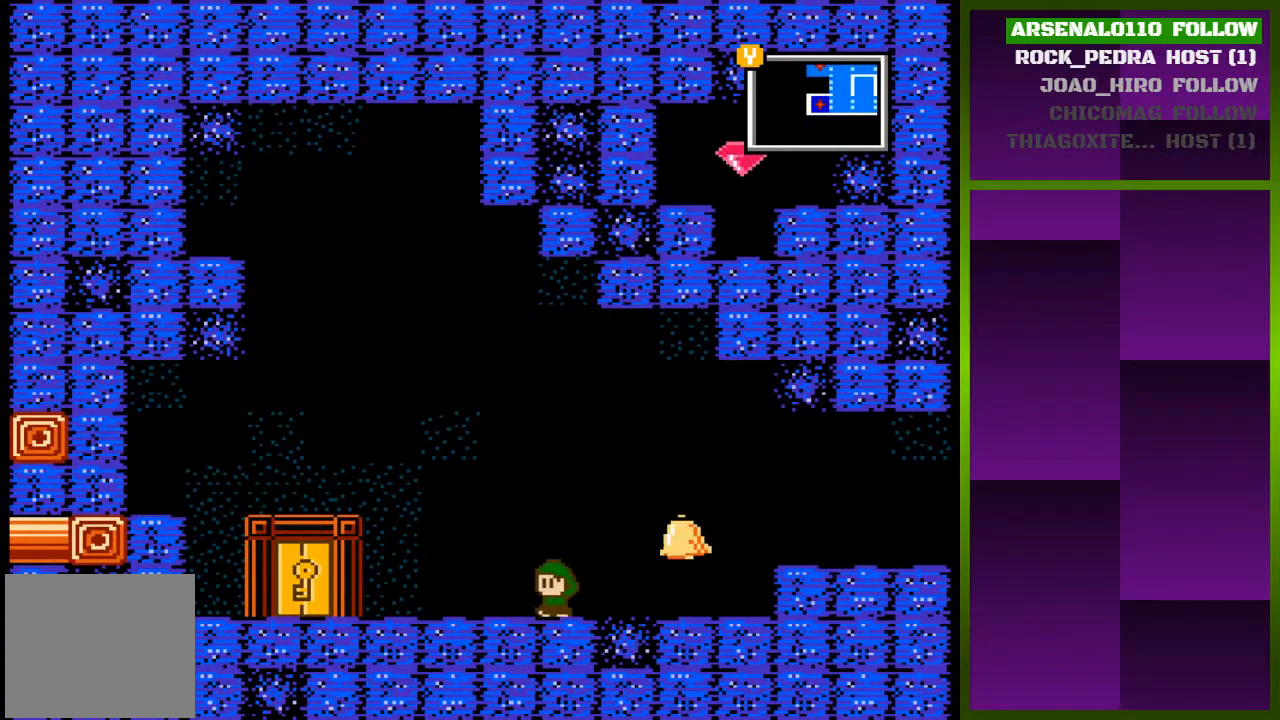
{"buttons": ["DPAD_LEFT"], "events": []}
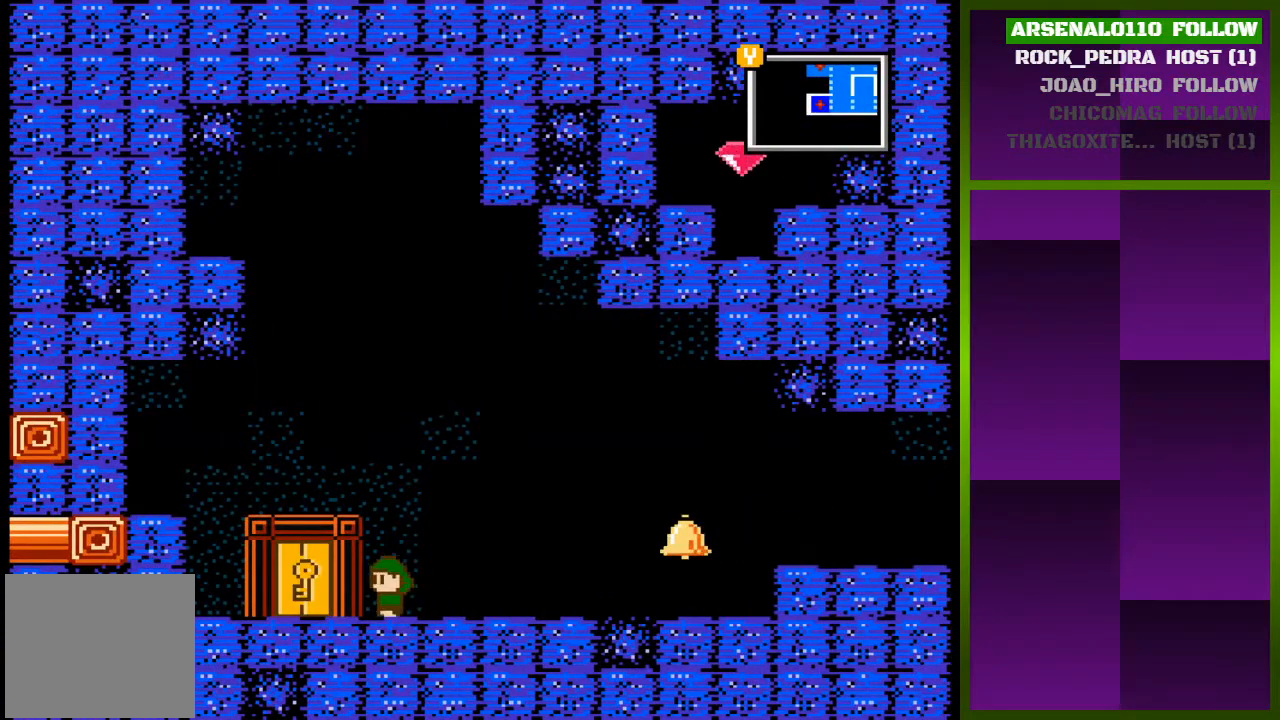
{"buttons": ["DPAD_UP"], "events": [[300, "DPAD_LEFT", "up"], [433, "DPAD_UP", "down"]]}
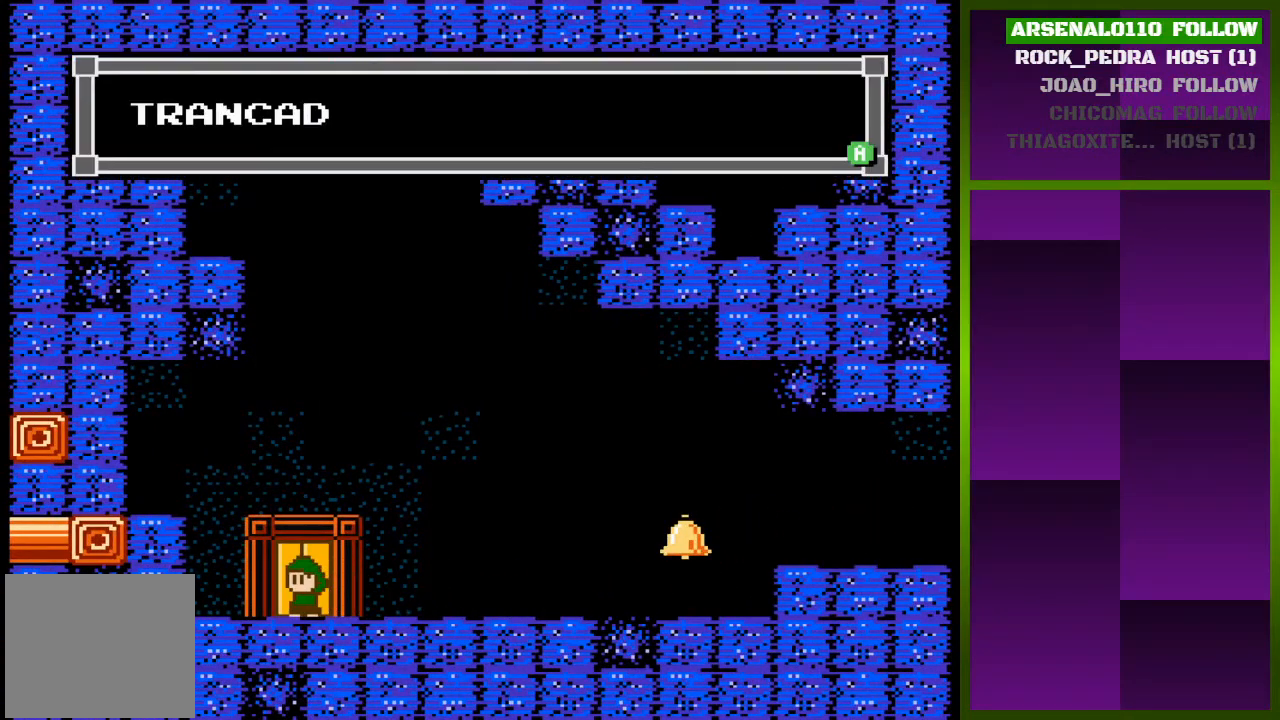
{"buttons": [], "events": [[67, "DPAD_UP", "up"], [300, "CROSS", "down"], [400, "CROSS", "up"]]}
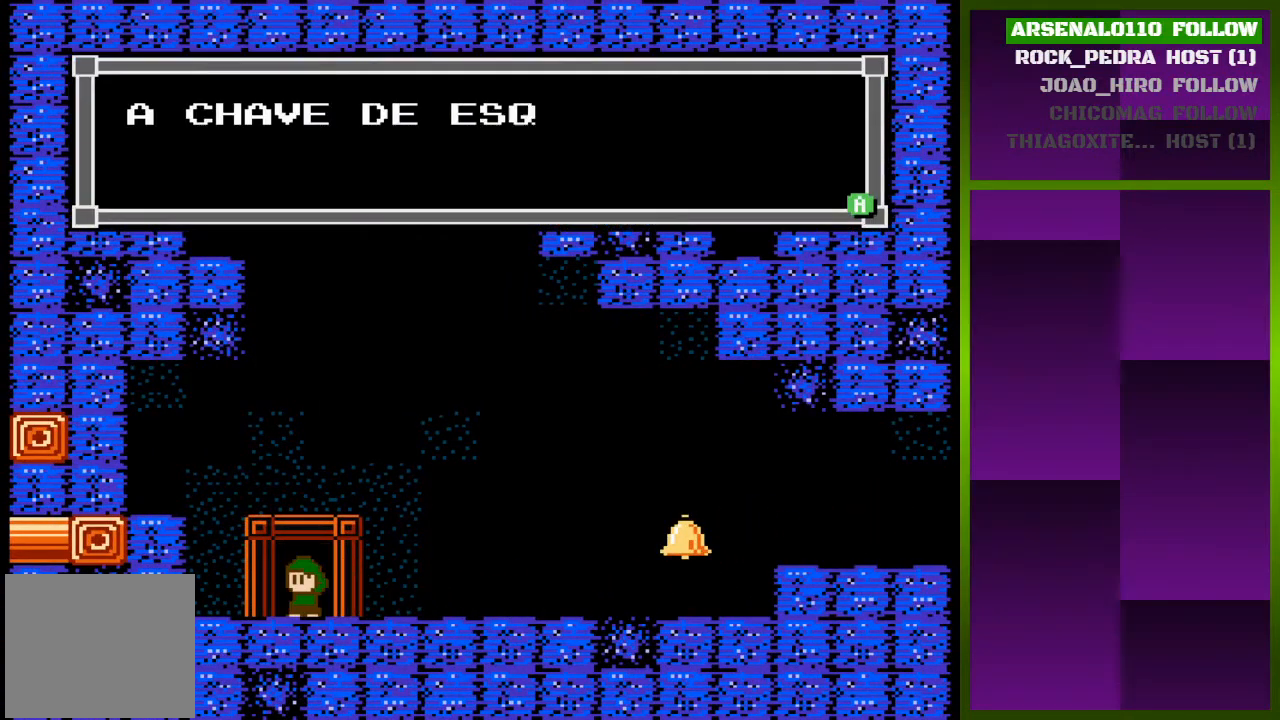
{"buttons": [], "events": [[133, "CROSS", "down"], [233, "CROSS", "up"], [433, "CROSS", "down"], [500, "CROSS", "up"]]}
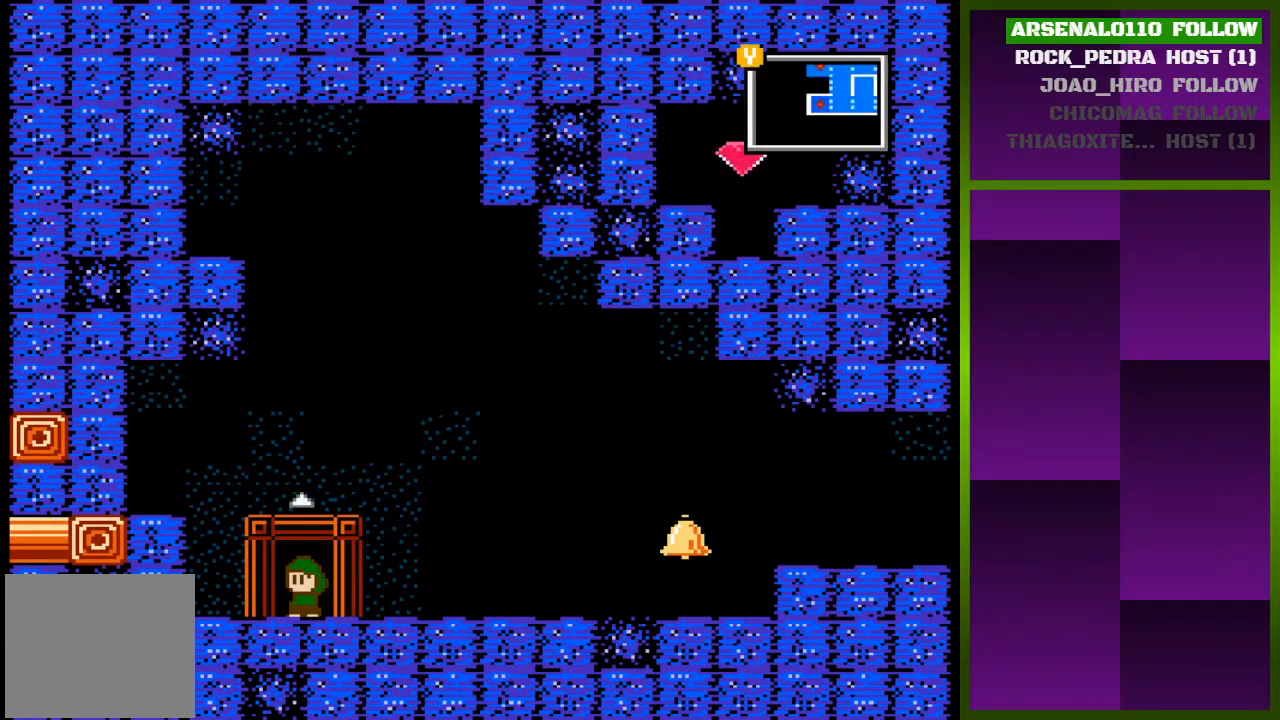
{"buttons": [], "events": [[133, "DPAD_UP", "down"], [267, "DPAD_UP", "up"]]}
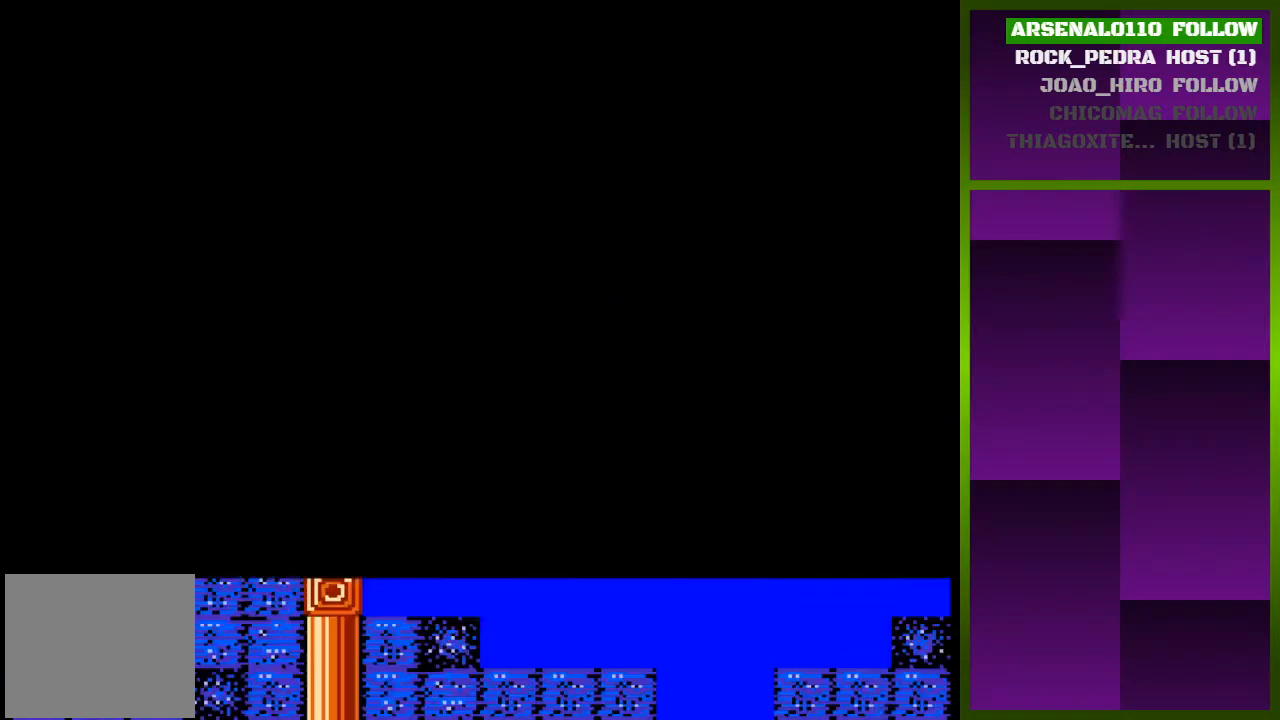
{"buttons": [], "events": []}
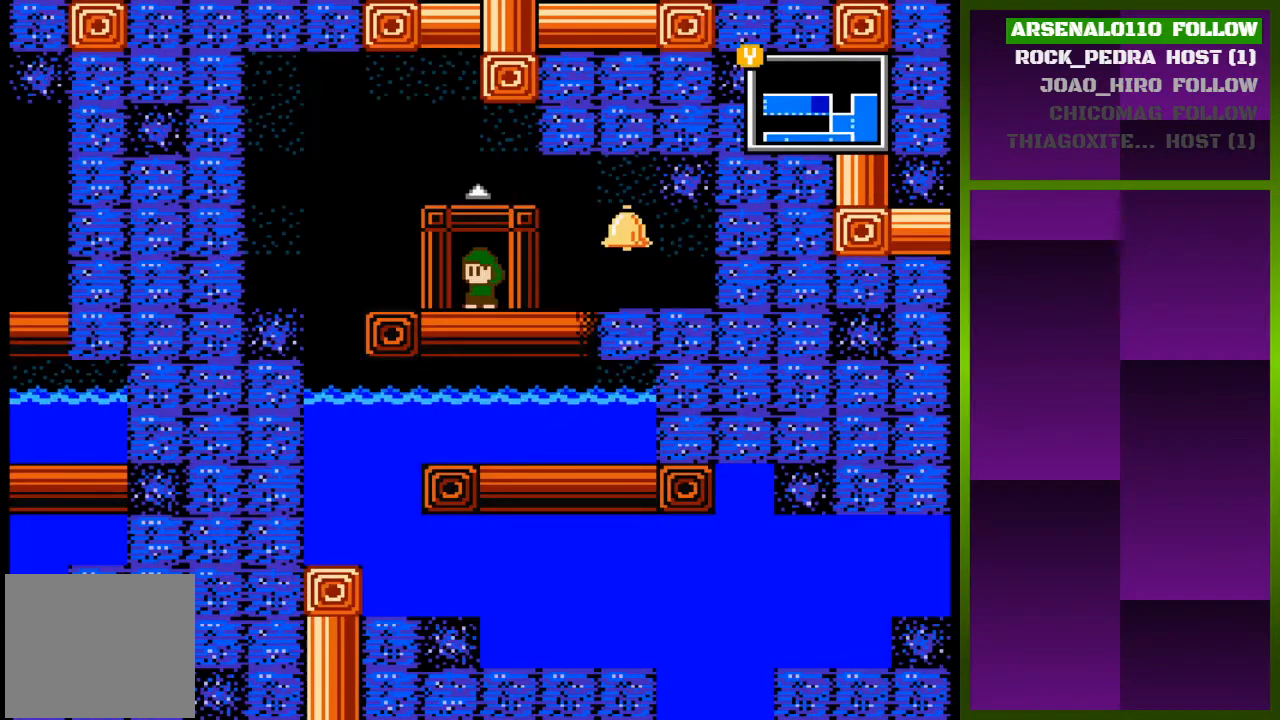
{"buttons": [], "events": [[200, "DPAD_UP", "down"], [333, "DPAD_UP", "up"]]}
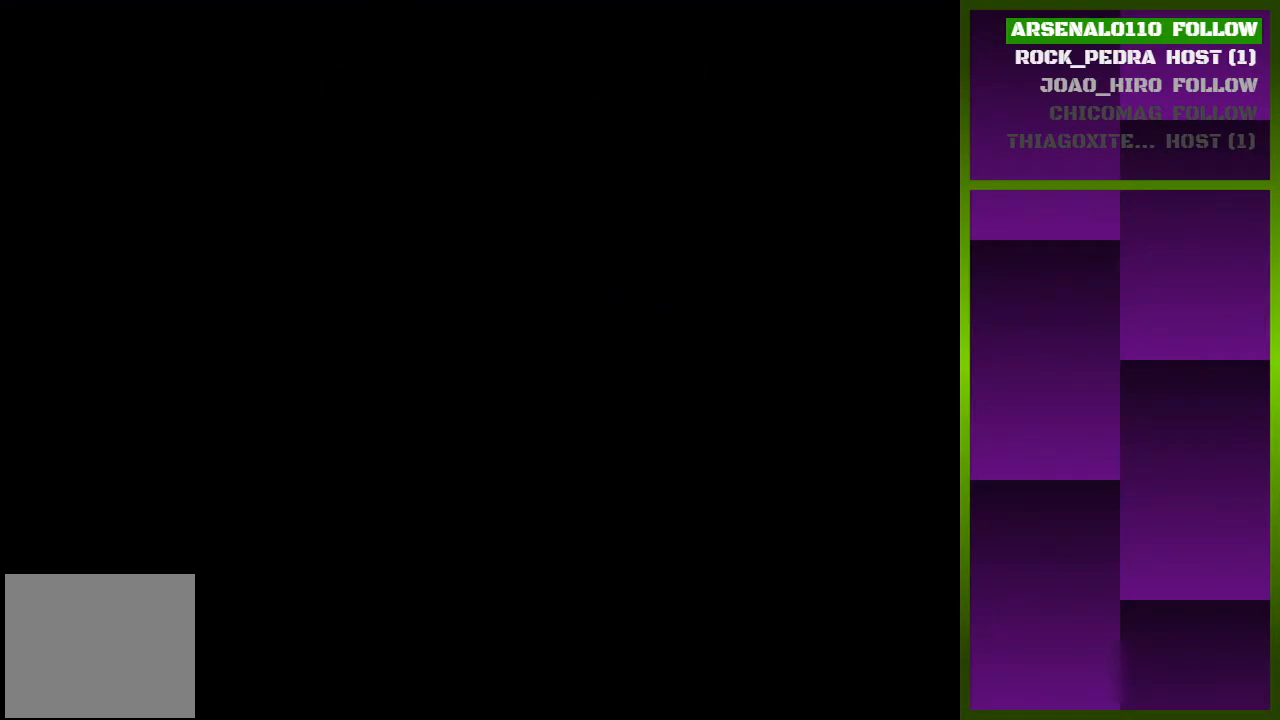
{"buttons": ["DPAD_RIGHT"], "events": [[433, "DPAD_RIGHT", "down"]]}
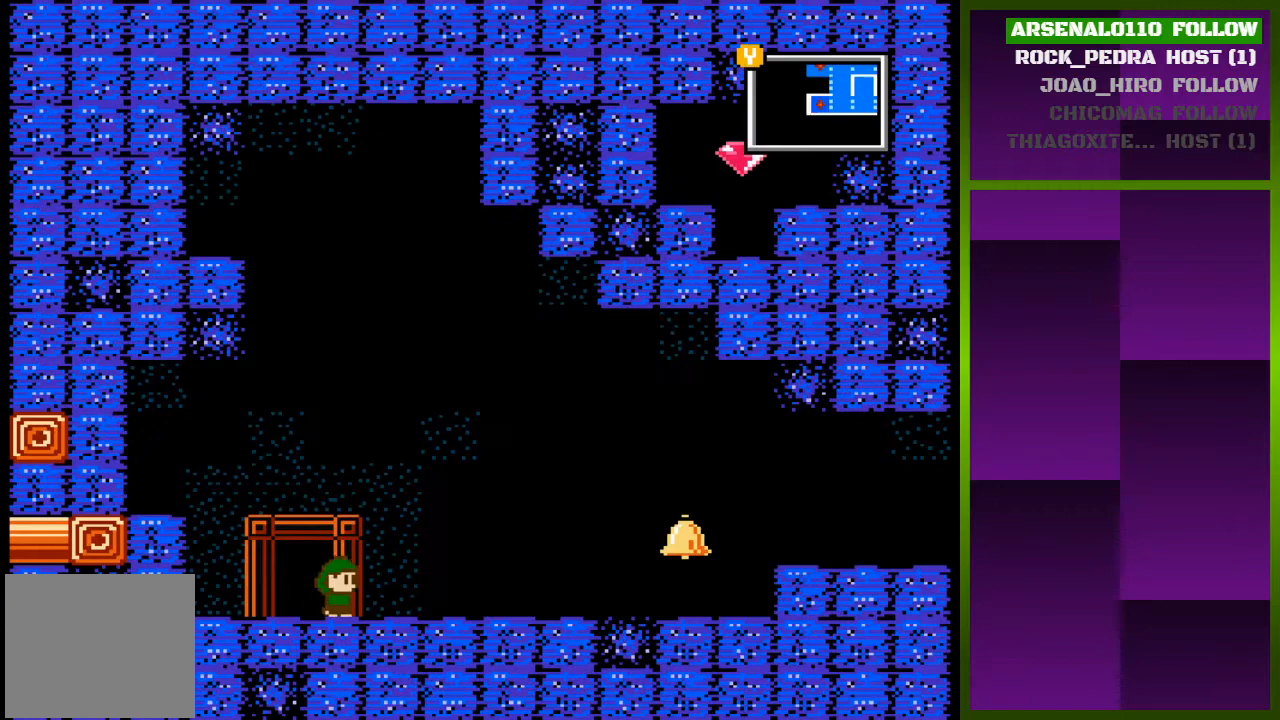
{"buttons": ["DPAD_RIGHT"], "events": []}
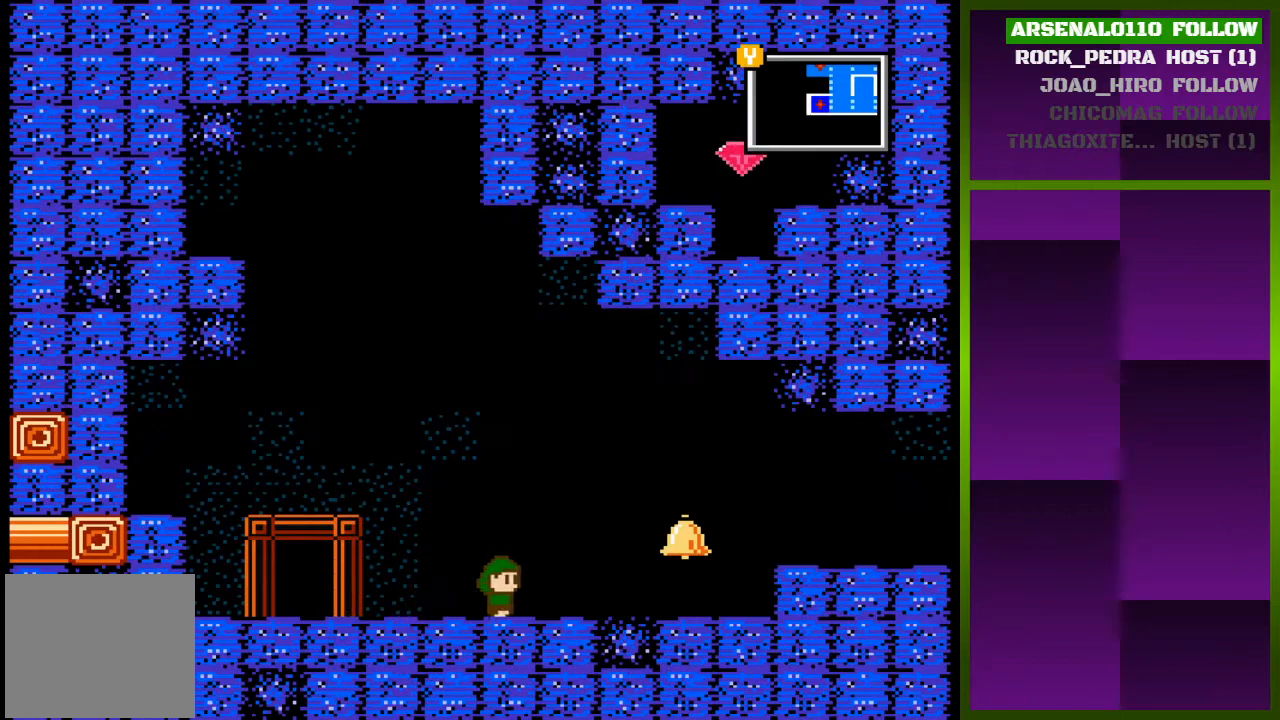
{"buttons": ["DPAD_RIGHT"], "events": []}
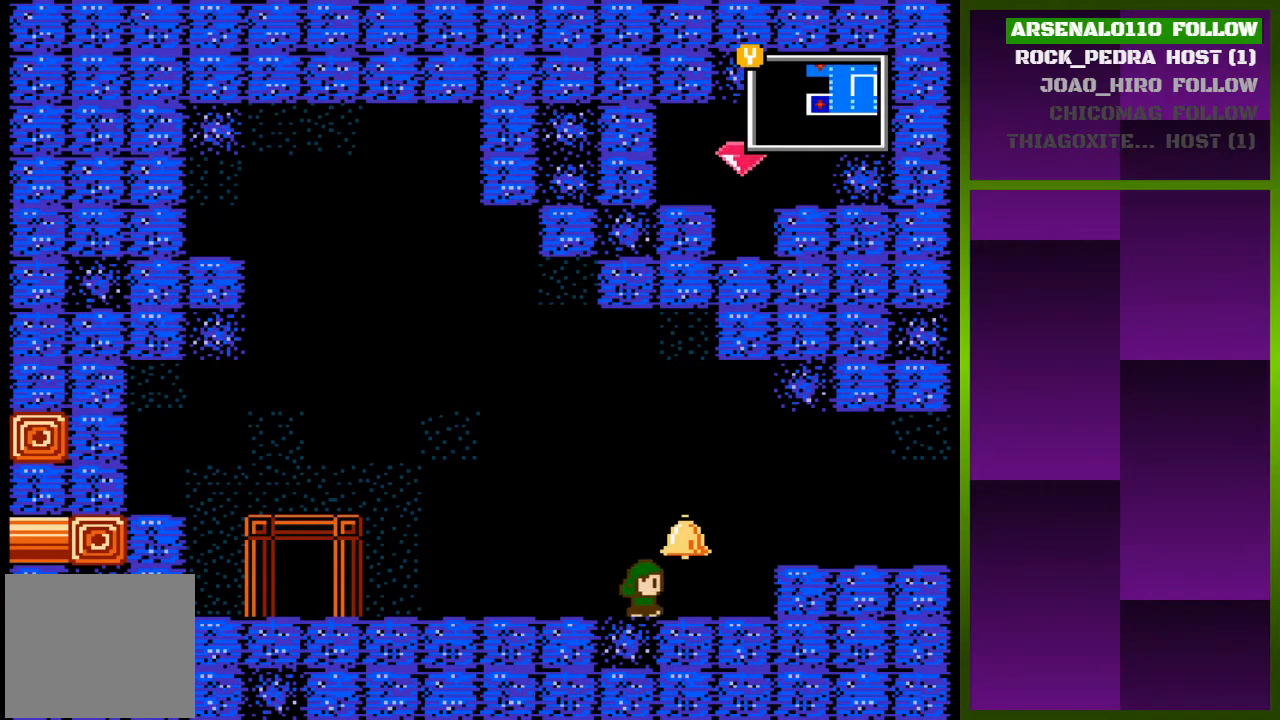
{"buttons": ["DPAD_RIGHT"], "events": [[233, "CROSS", "down"], [400, "CROSS", "up"]]}
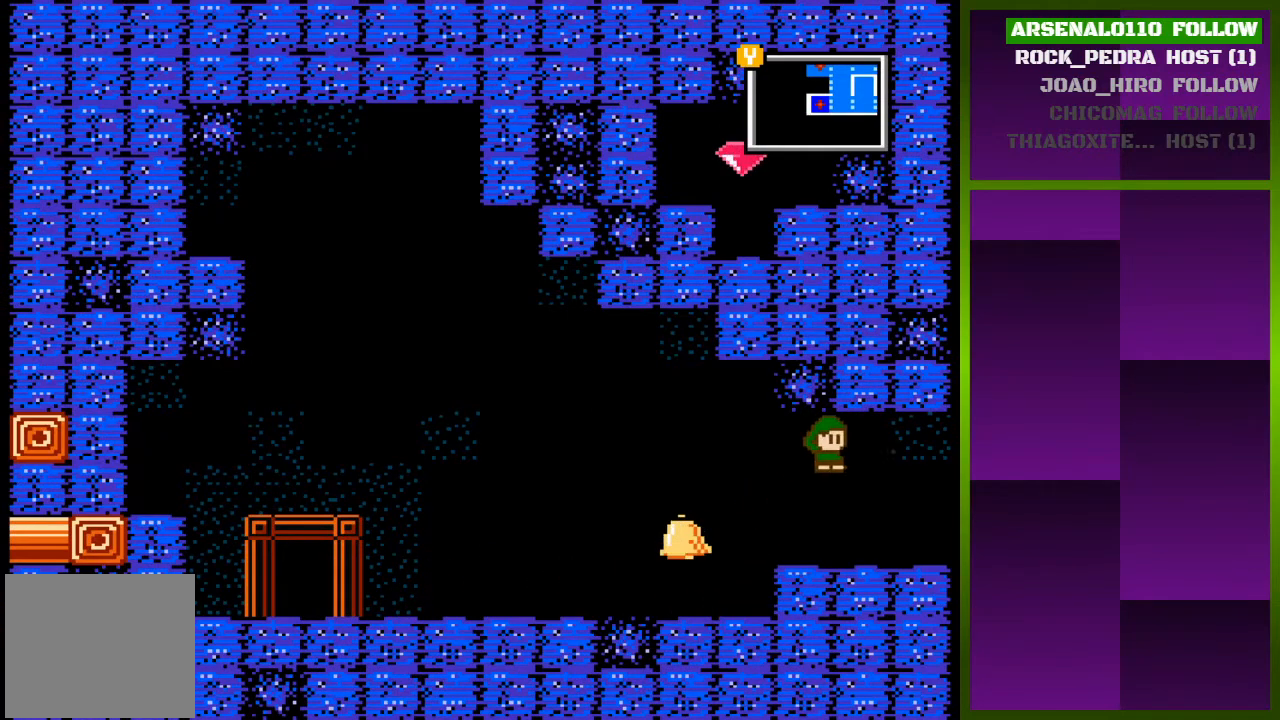
{"buttons": ["DPAD_RIGHT"], "events": []}